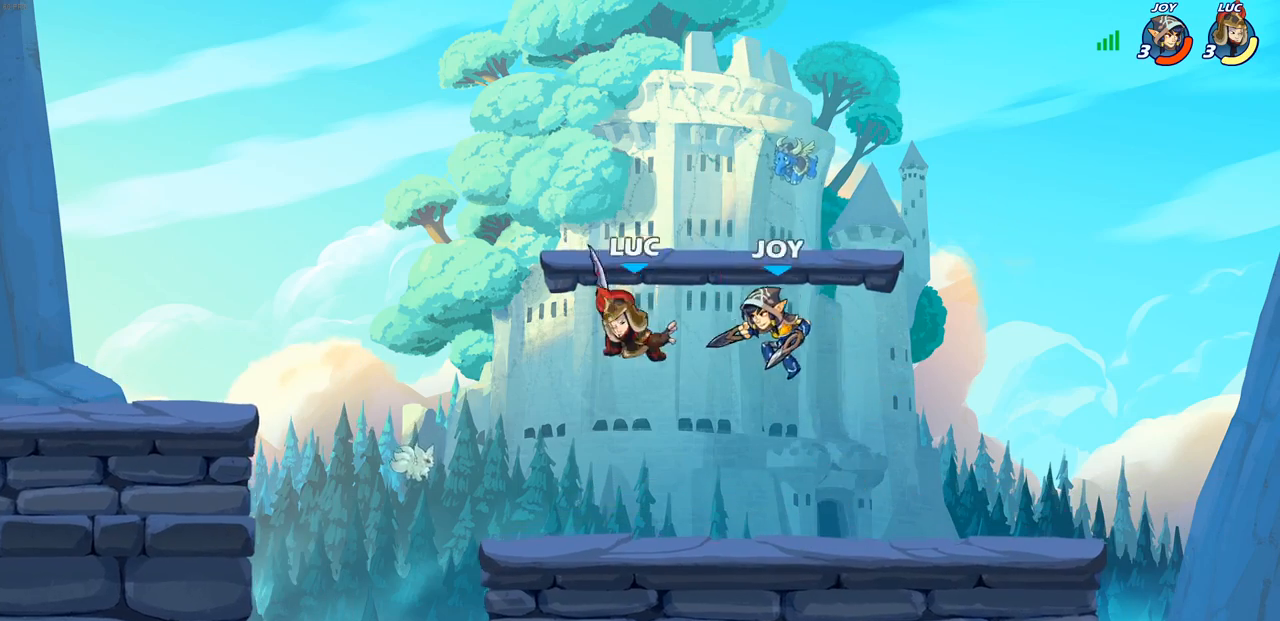
Gameplay with a controller (PlayStation layout); each line is a JSON object with the inputs held at the frame after it. "events" lists button and stick changes between this image and that frame as [ms after this image, input, new state], when the widget could be followed in between.
{"buttons": ["SQUARE"], "left_stick": "center", "right_stick": "center", "events": [[117, "left_stick", "down-right"], [250, "left_stick", "center"], [267, "SQUARE", "down"], [367, "SQUARE", "up"], [467, "SQUARE", "down"]]}
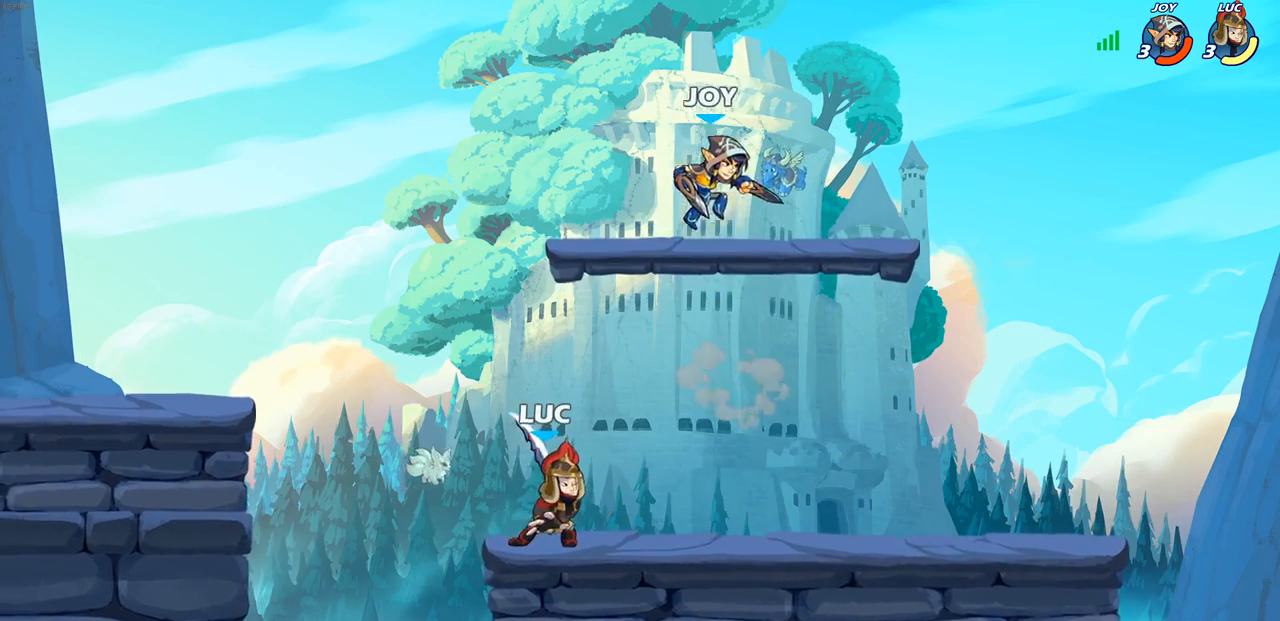
{"buttons": [], "left_stick": "right", "right_stick": "center", "events": [[83, "SQUARE", "up"], [333, "left_stick", "right"], [400, "CIRCLE", "down"], [483, "CIRCLE", "up"]]}
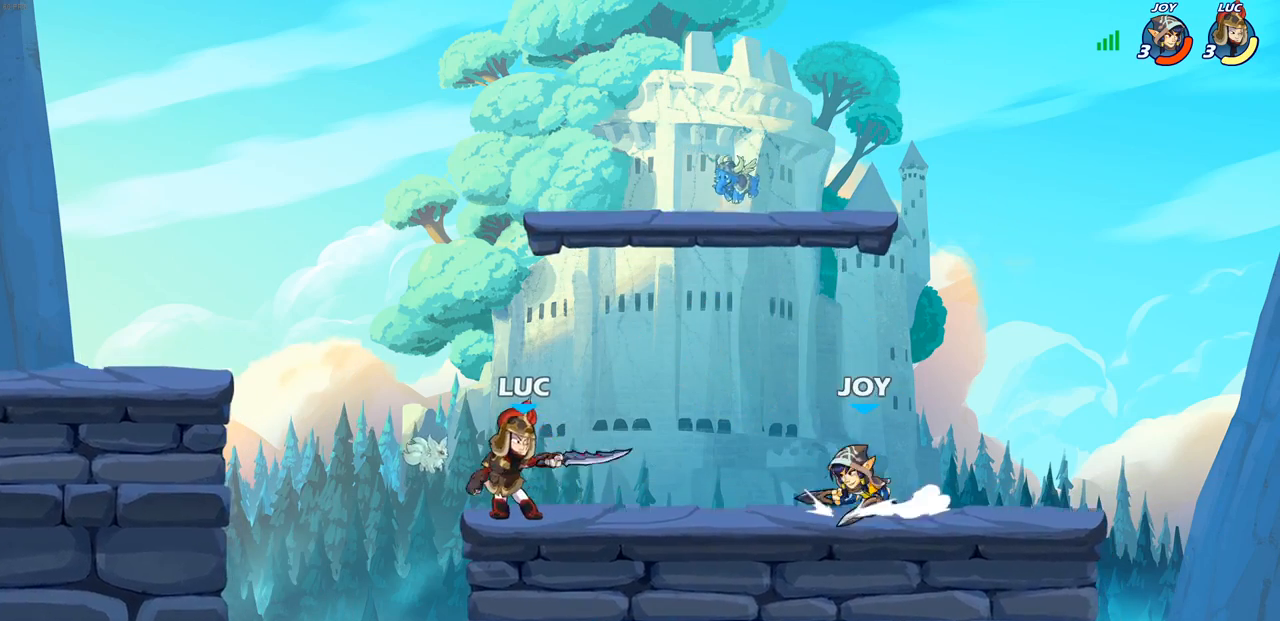
{"buttons": [], "left_stick": "center", "right_stick": "center", "events": [[83, "left_stick", "center"]]}
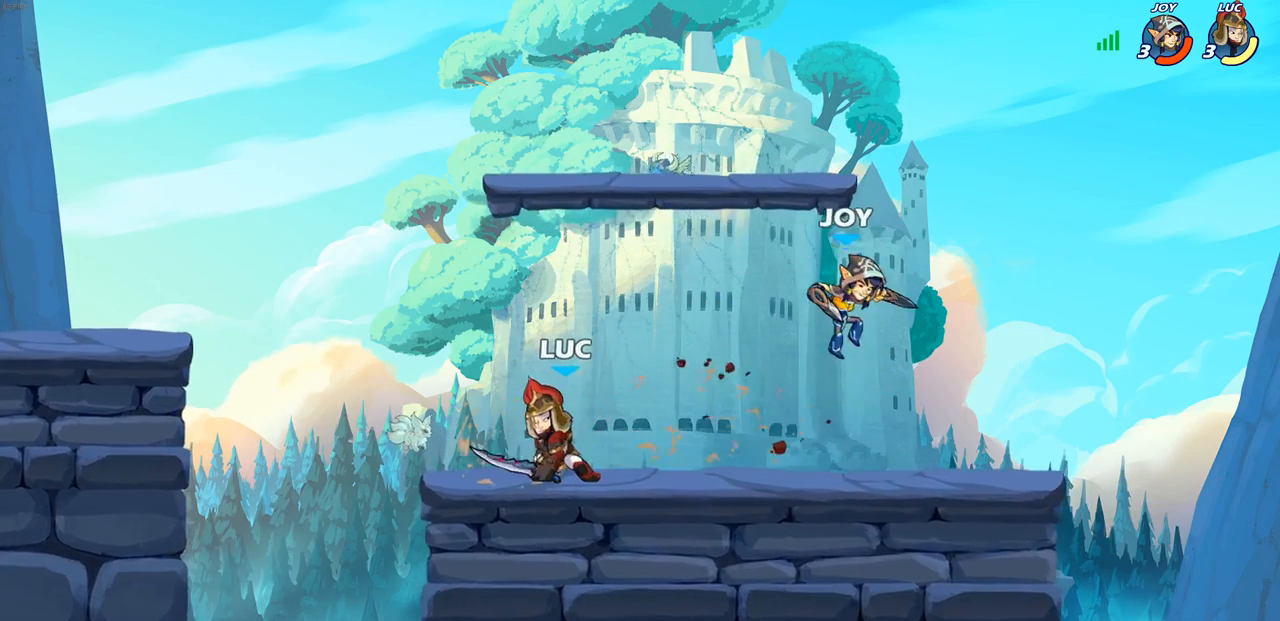
{"buttons": [], "left_stick": "down-left", "right_stick": "center", "events": [[117, "left_stick", "left"], [183, "CROSS", "down"], [350, "CROSS", "up"], [383, "left_stick", "down-left"]]}
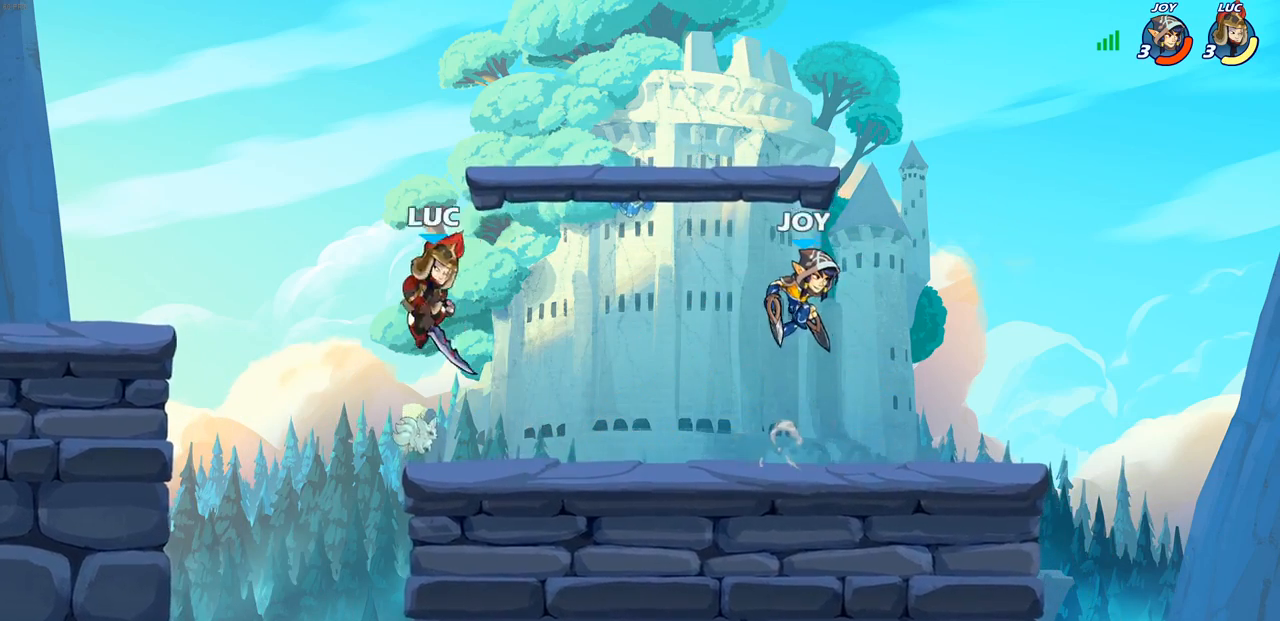
{"buttons": [], "left_stick": "right", "right_stick": "center", "events": [[67, "left_stick", "right"], [133, "R1", "down"], [133, "R2", "down"], [167, "CIRCLE", "down"], [233, "CIRCLE", "up"], [233, "R1", "up"], [233, "R2", "up"]]}
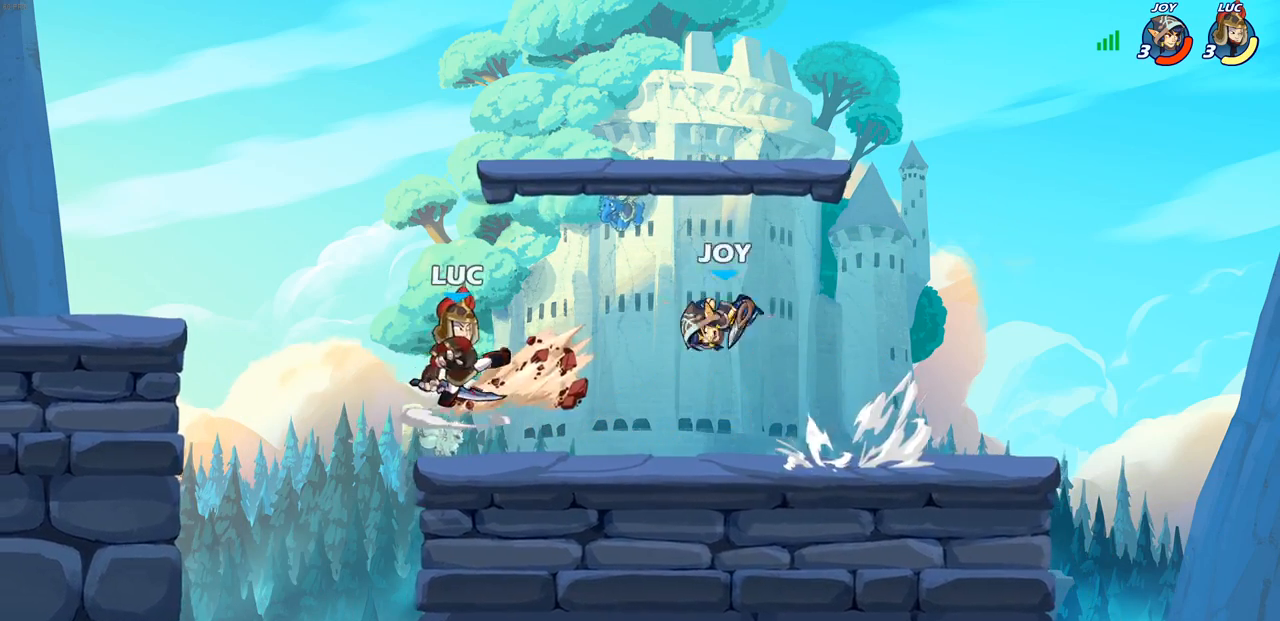
{"buttons": [], "left_stick": "center", "right_stick": "center", "events": [[150, "left_stick", "center"]]}
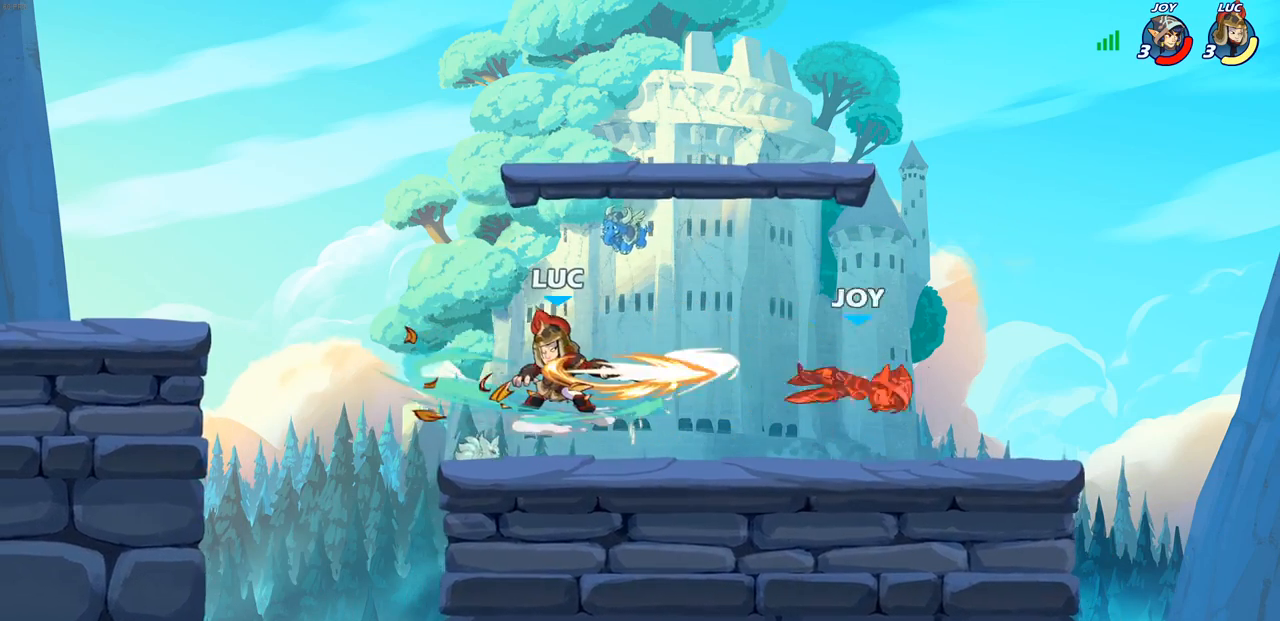
{"buttons": [], "left_stick": "right", "right_stick": "center", "events": [[183, "left_stick", "right"], [317, "R1", "down"], [317, "R2", "down"], [467, "R1", "up"], [483, "R2", "up"]]}
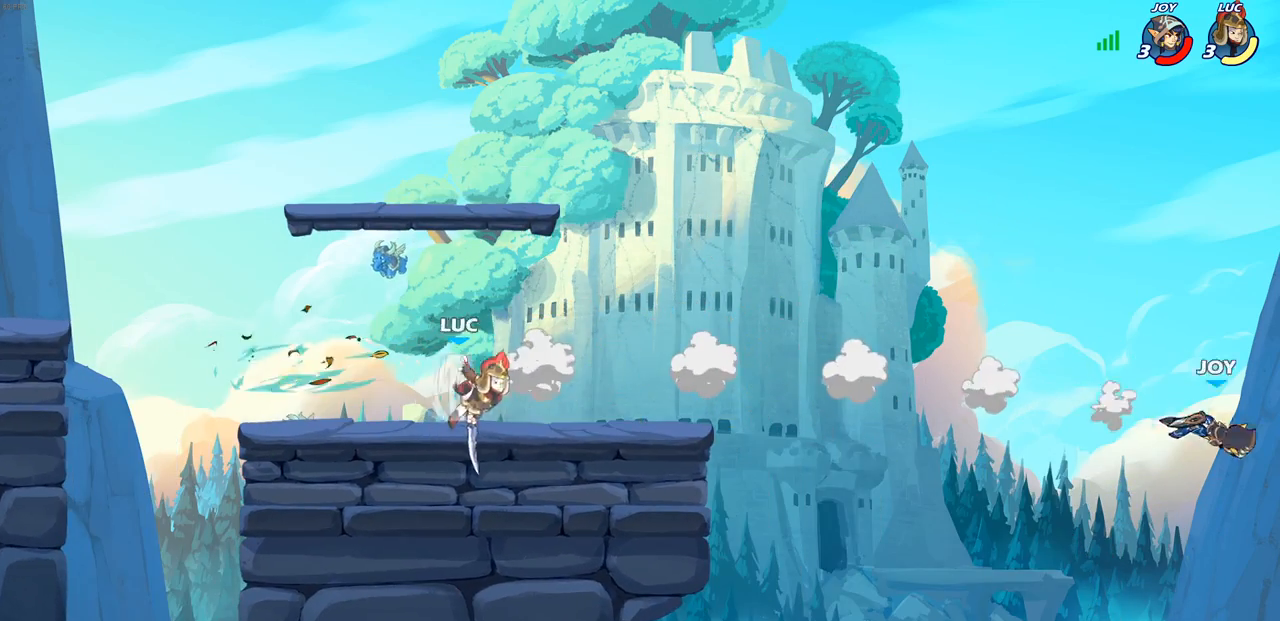
{"buttons": ["CROSS"], "left_stick": "right", "right_stick": "center", "events": [[117, "left_stick", "down-right"], [350, "left_stick", "right"], [383, "CROSS", "down"]]}
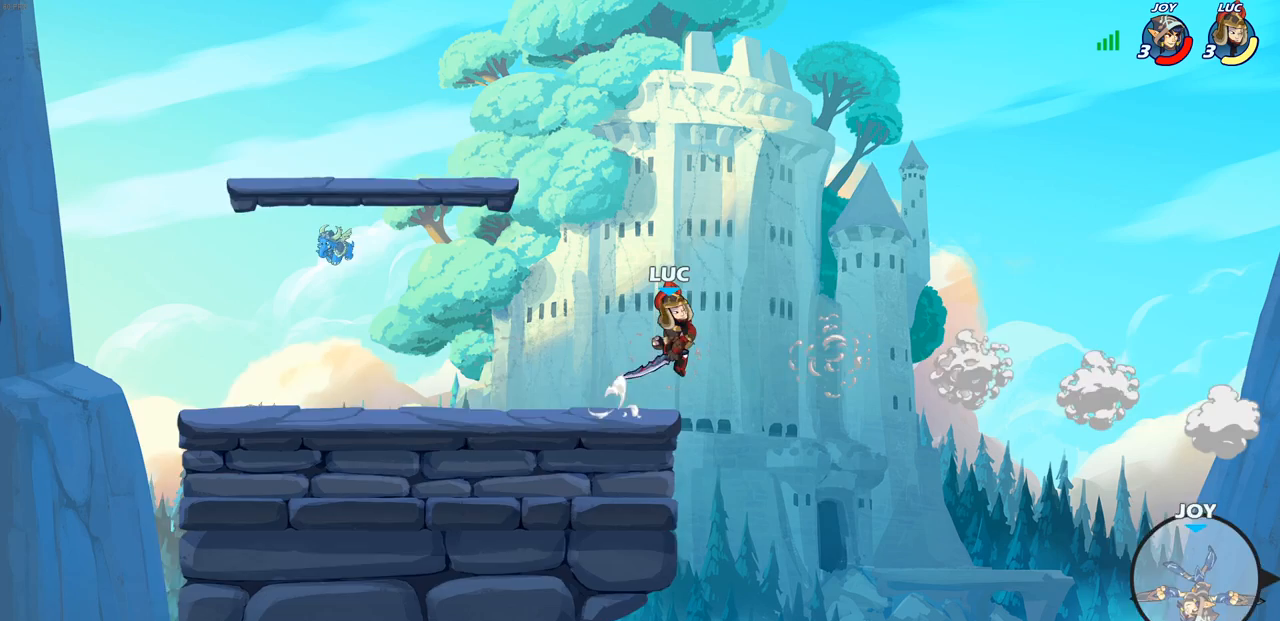
{"buttons": [], "left_stick": "down-left", "right_stick": "center", "events": [[67, "CROSS", "up"], [417, "left_stick", "down-left"]]}
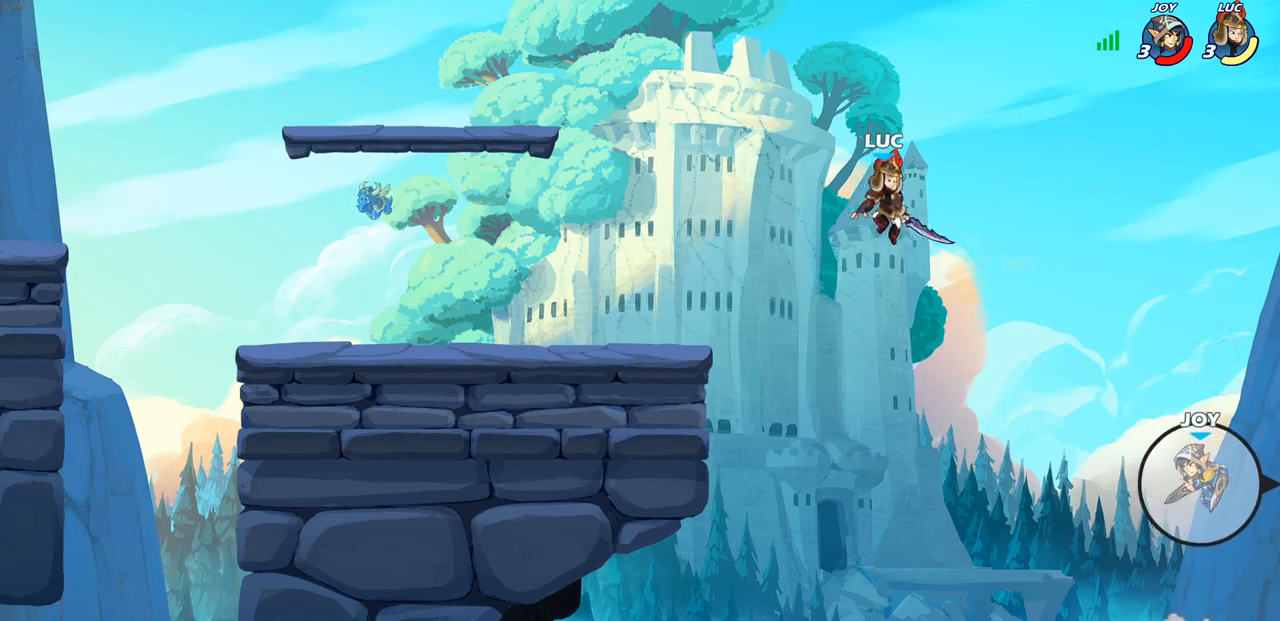
{"buttons": ["CROSS"], "left_stick": "left", "right_stick": "center", "events": [[150, "left_stick", "left"], [300, "CROSS", "down"]]}
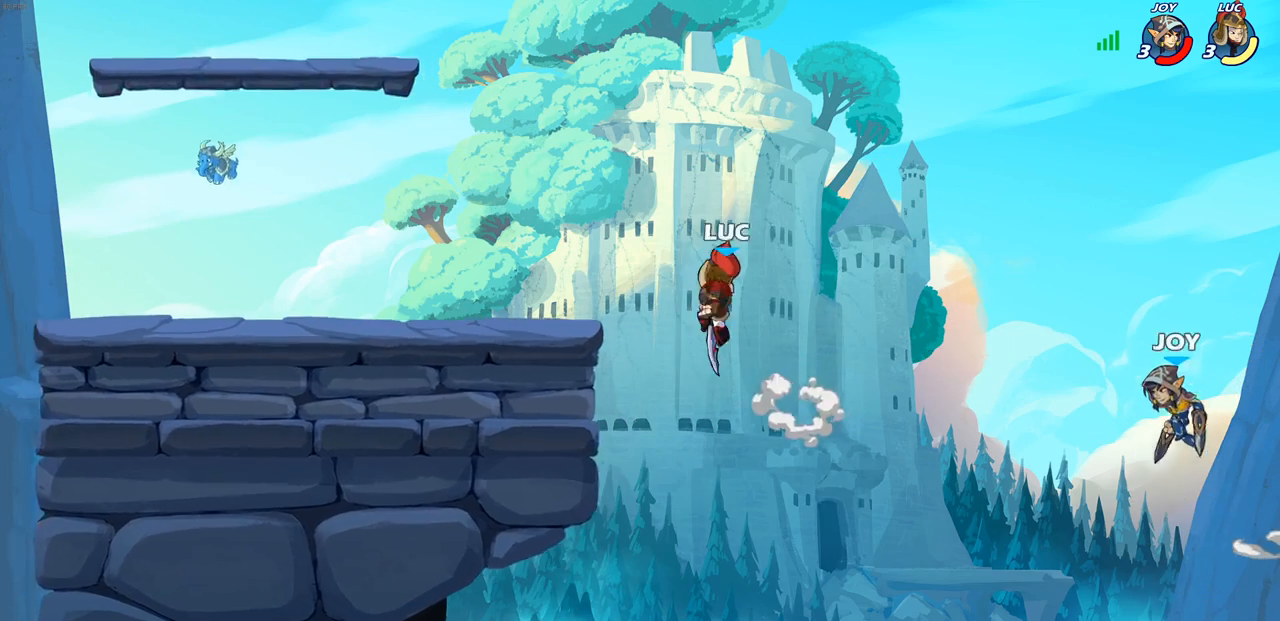
{"buttons": [], "left_stick": "right", "right_stick": "center", "events": [[117, "CROSS", "up"], [183, "left_stick", "down-left"], [400, "left_stick", "down-right"], [483, "left_stick", "right"]]}
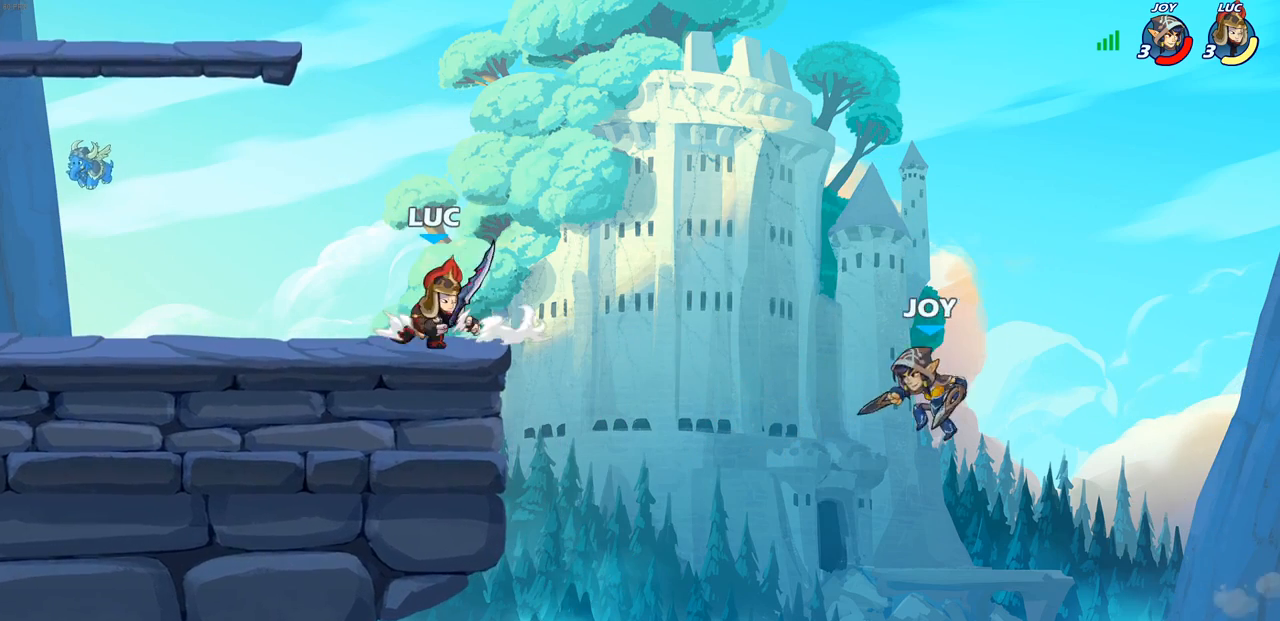
{"buttons": ["CIRCLE"], "left_stick": "down", "right_stick": "center", "events": [[117, "left_stick", "center"], [433, "left_stick", "down"], [467, "CIRCLE", "down"]]}
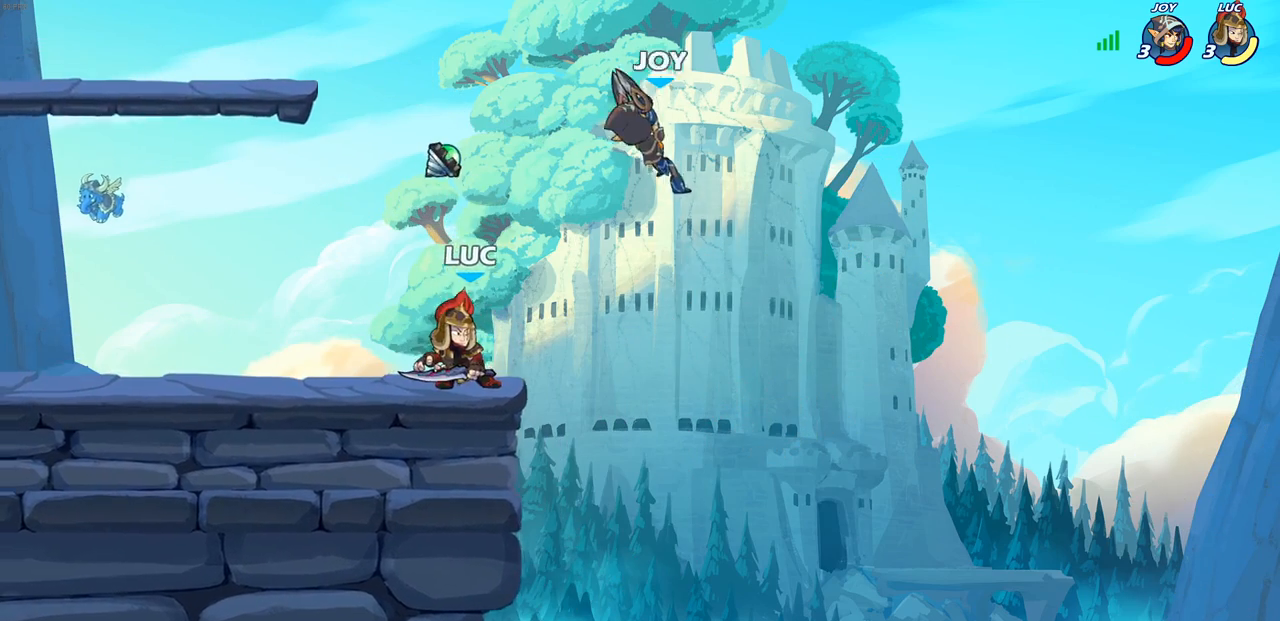
{"buttons": ["CIRCLE"], "left_stick": "down", "right_stick": "center", "events": []}
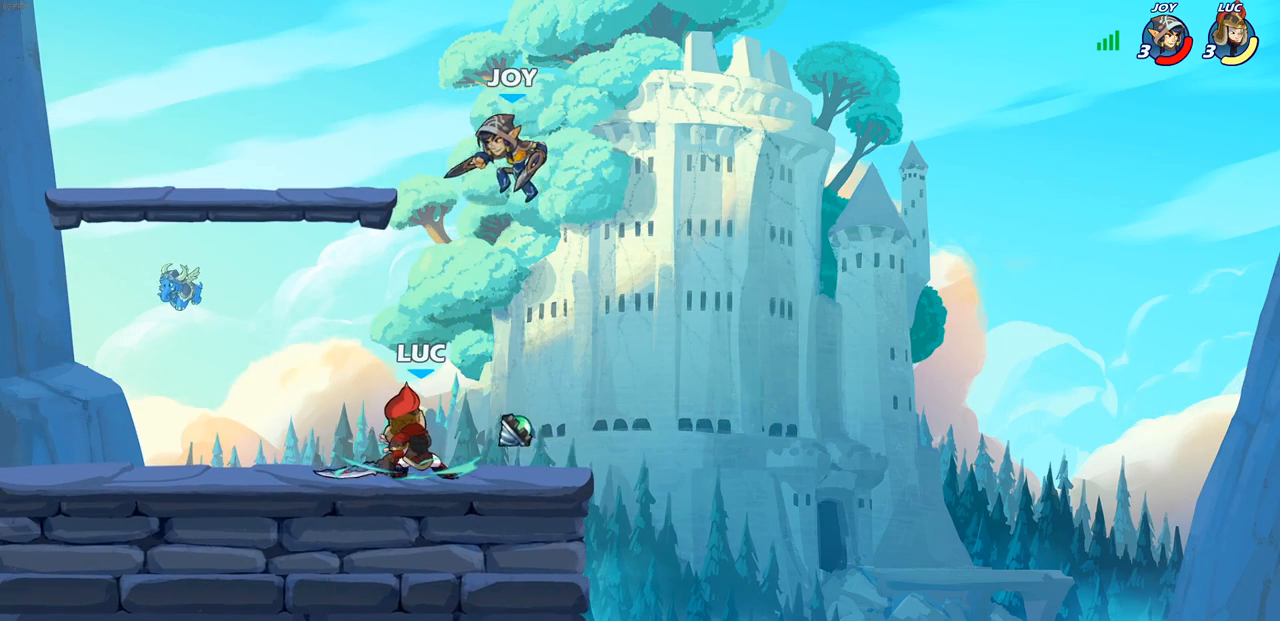
{"buttons": [], "left_stick": "center", "right_stick": "center", "events": [[167, "CIRCLE", "up"], [233, "left_stick", "center"]]}
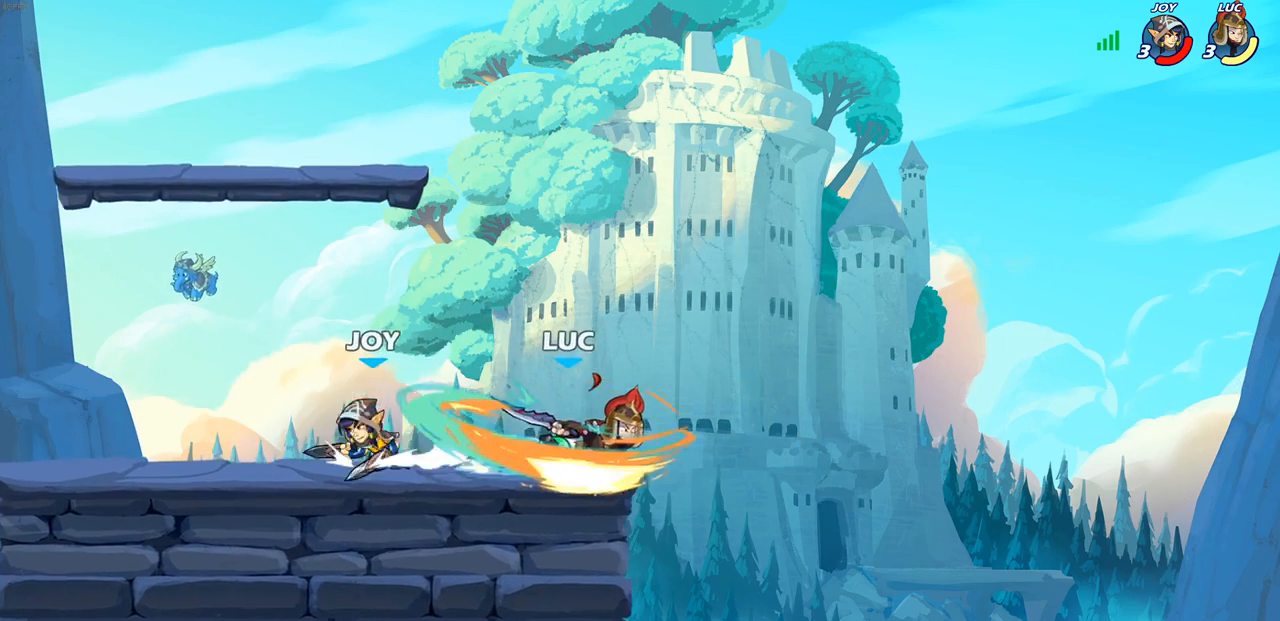
{"buttons": ["R1", "R2"], "left_stick": "up", "right_stick": "center", "events": [[33, "left_stick", "right"], [183, "left_stick", "up-right"], [217, "CROSS", "down"], [300, "R1", "down"], [300, "R2", "down"], [383, "CROSS", "up"], [483, "left_stick", "up"]]}
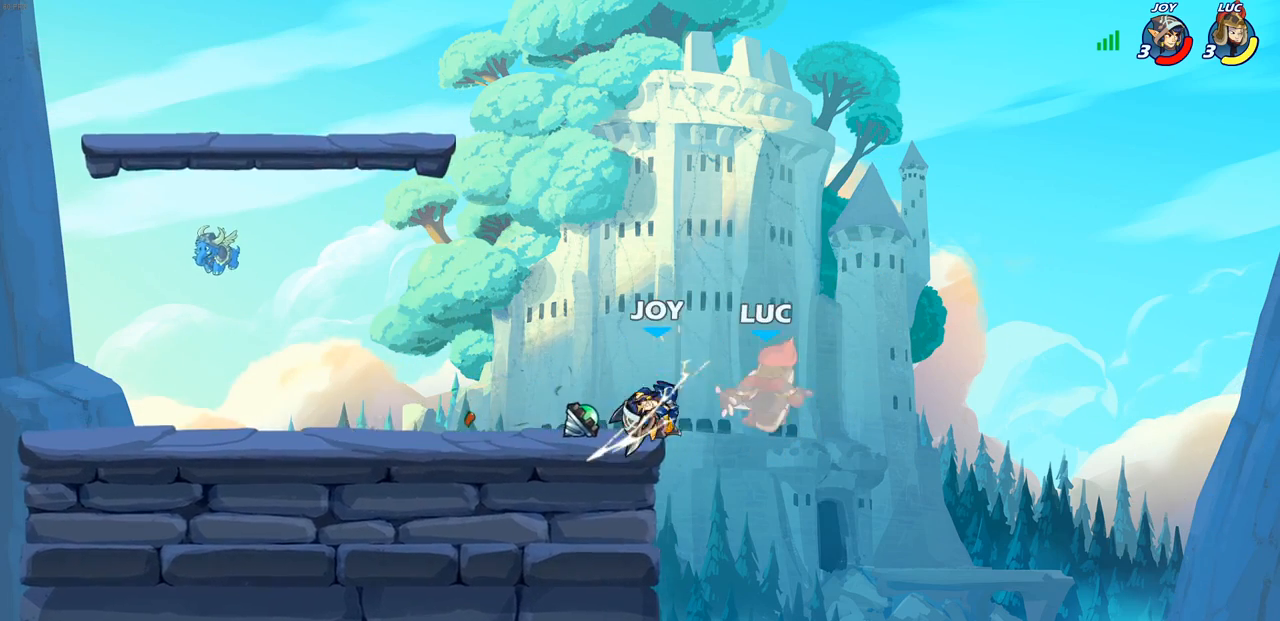
{"buttons": ["R2"], "left_stick": "up", "right_stick": "center", "events": [[33, "left_stick", "up-left"], [50, "R1", "up"], [100, "R2", "up"], [100, "left_stick", "down"], [217, "left_stick", "up"], [283, "R2", "down"]]}
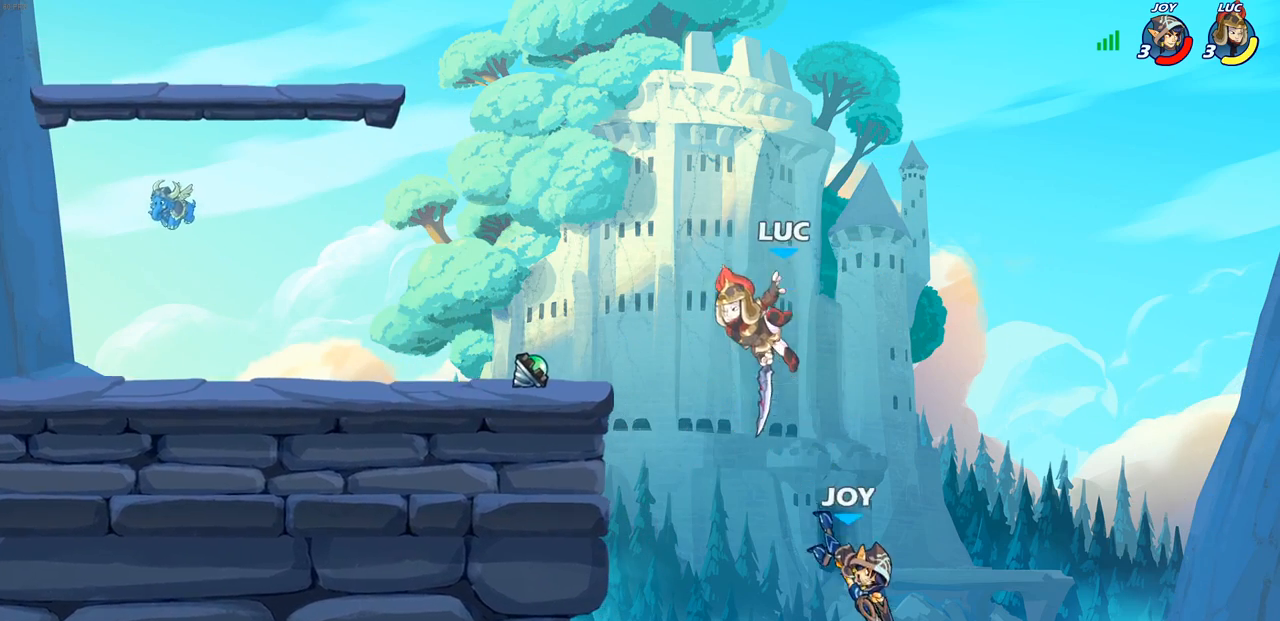
{"buttons": ["SQUARE"], "left_stick": "down-right", "right_stick": "center", "events": [[83, "R2", "up"], [83, "left_stick", "right"], [200, "left_stick", "down-right"], [433, "SQUARE", "down"]]}
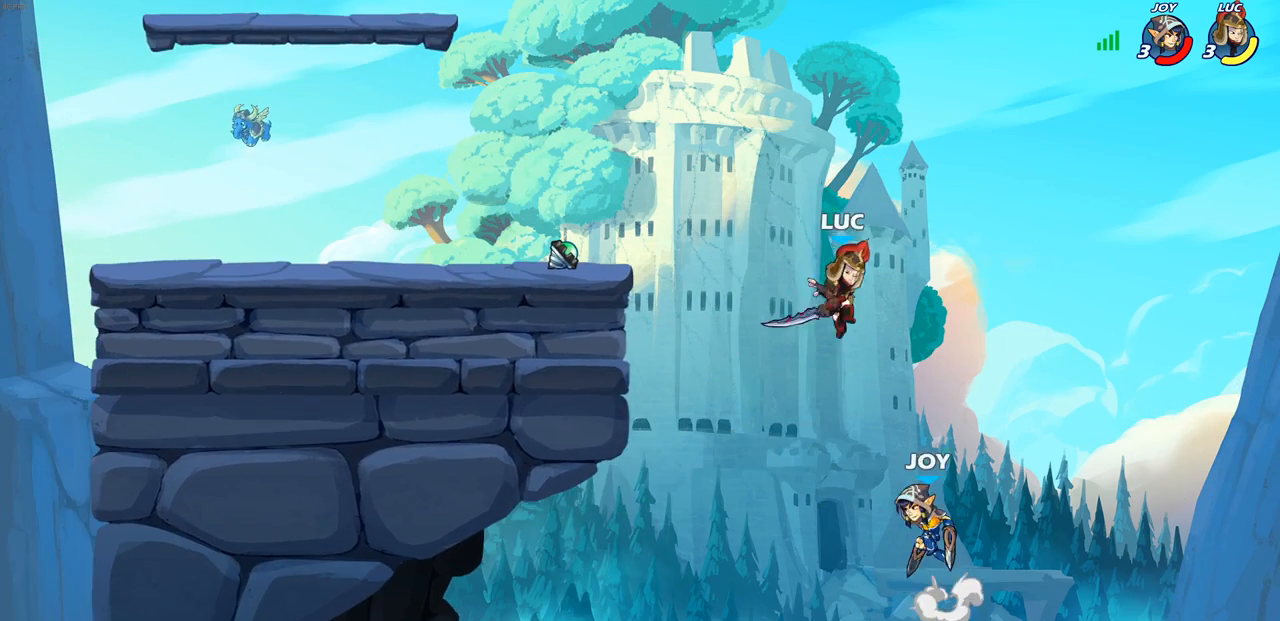
{"buttons": ["CROSS"], "left_stick": "left", "right_stick": "center", "events": [[33, "SQUARE", "up"], [133, "left_stick", "right"], [267, "left_stick", "up-left"], [350, "left_stick", "left"], [450, "CROSS", "down"]]}
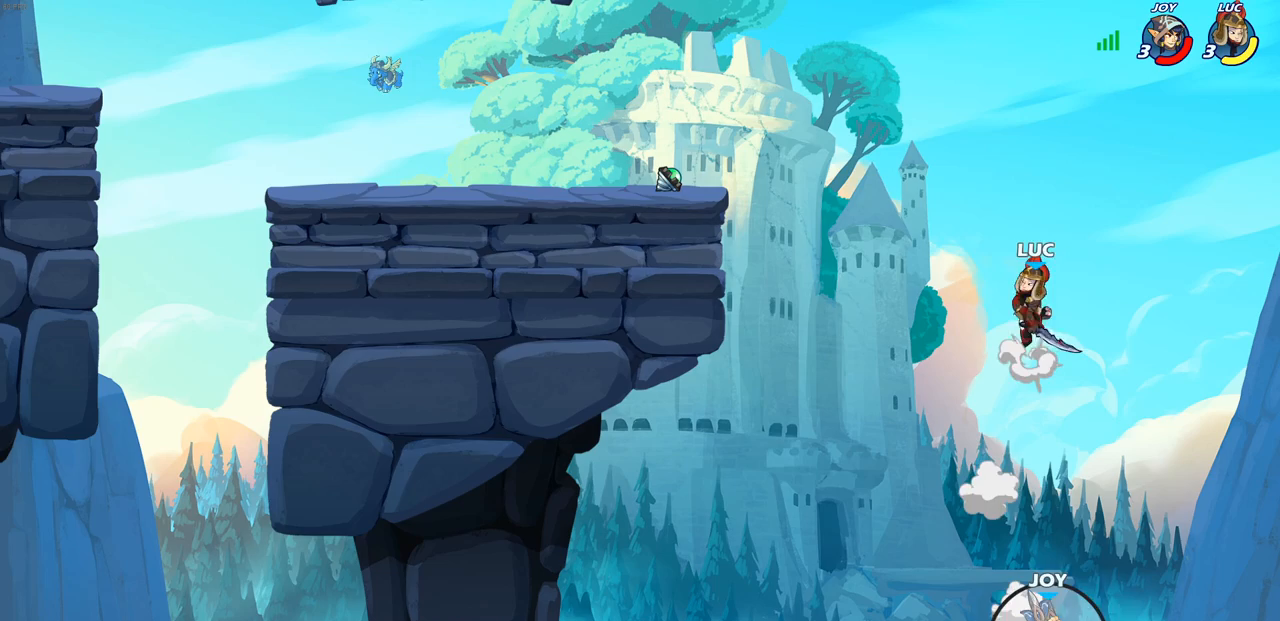
{"buttons": [], "left_stick": "left", "right_stick": "center", "events": [[117, "CROSS", "up"], [317, "CIRCLE", "down"], [417, "CIRCLE", "up"]]}
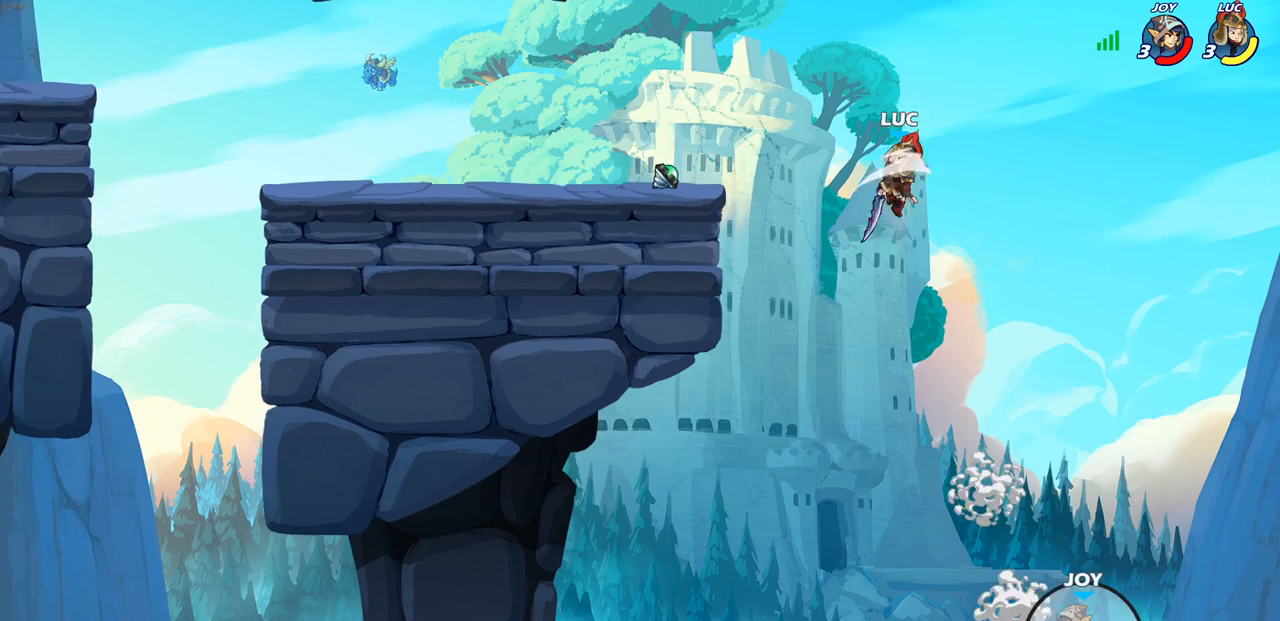
{"buttons": [], "left_stick": "up-right", "right_stick": "center", "events": [[283, "left_stick", "center"], [383, "left_stick", "up-right"]]}
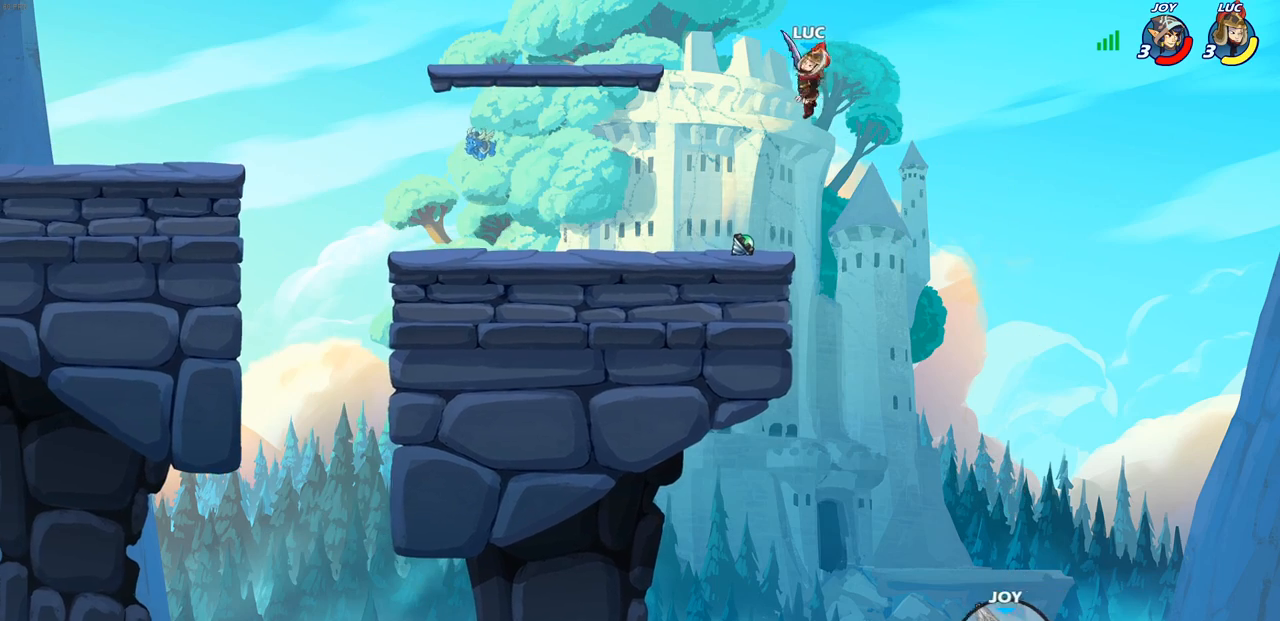
{"buttons": [], "left_stick": "center", "right_stick": "center", "events": [[100, "left_stick", "down"], [117, "R1", "down"], [200, "R1", "up"], [217, "left_stick", "center"]]}
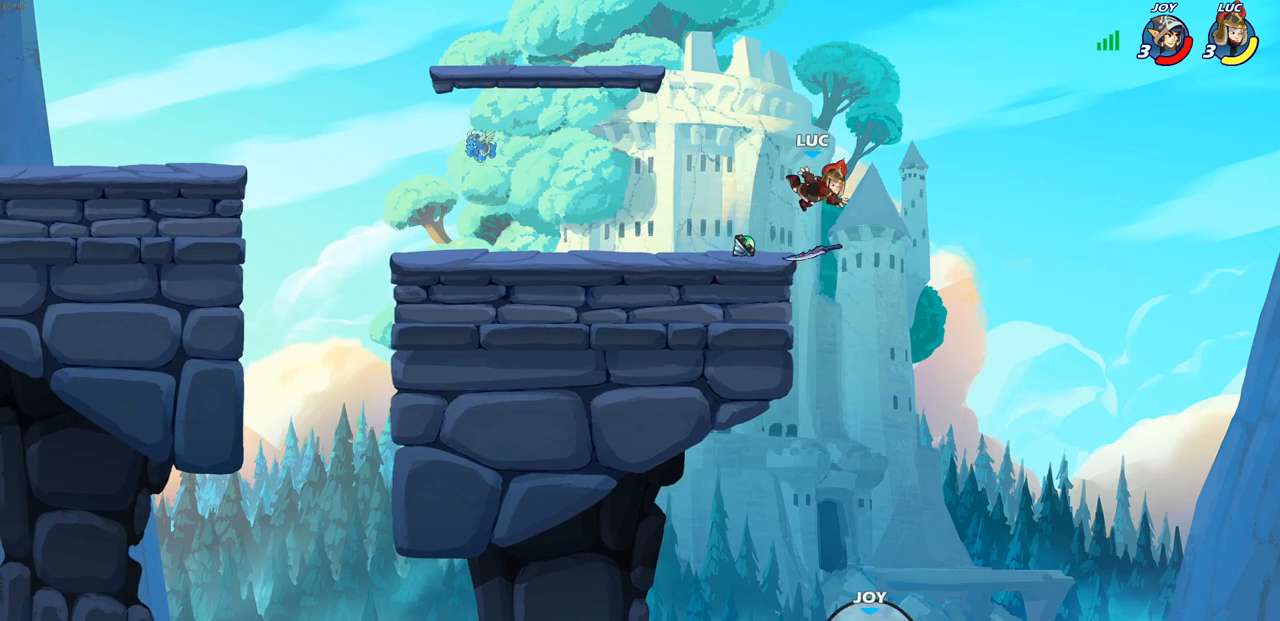
{"buttons": [], "left_stick": "down-left", "right_stick": "center", "events": [[100, "CROSS", "down"], [133, "left_stick", "left"], [233, "CROSS", "up"], [283, "left_stick", "down-left"]]}
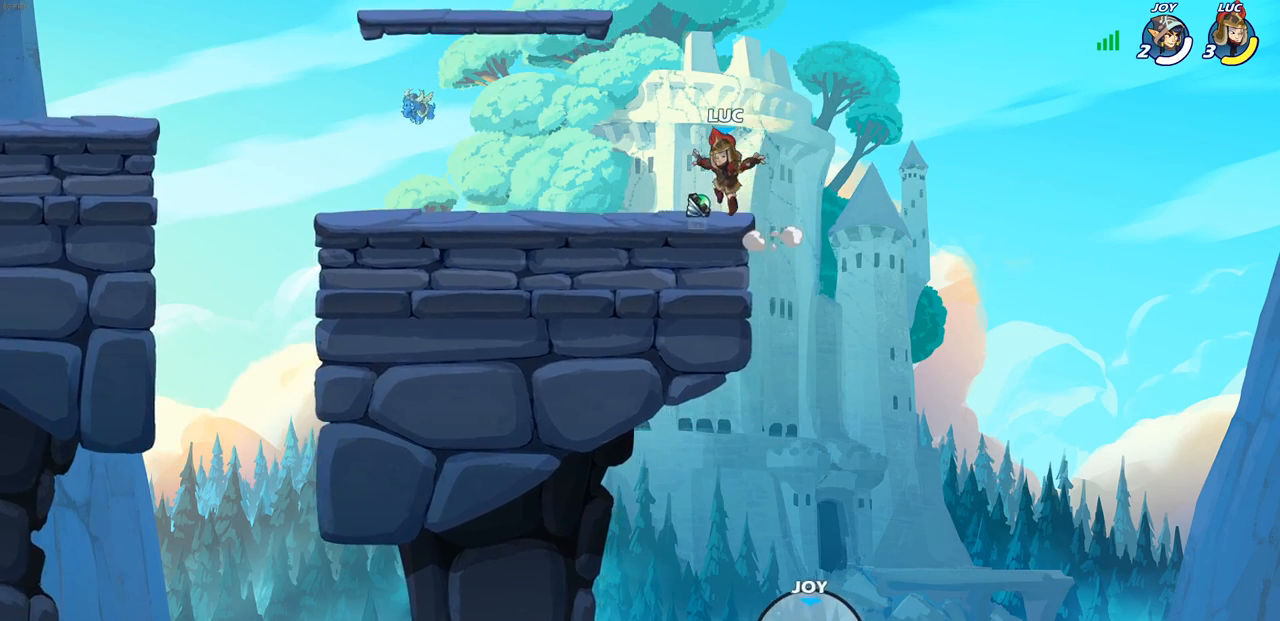
{"buttons": ["CIRCLE"], "left_stick": "left", "right_stick": "center", "events": [[33, "R1", "down"], [150, "R1", "up"], [200, "left_stick", "left"], [300, "R2", "down"], [433, "R2", "up"], [483, "CIRCLE", "down"]]}
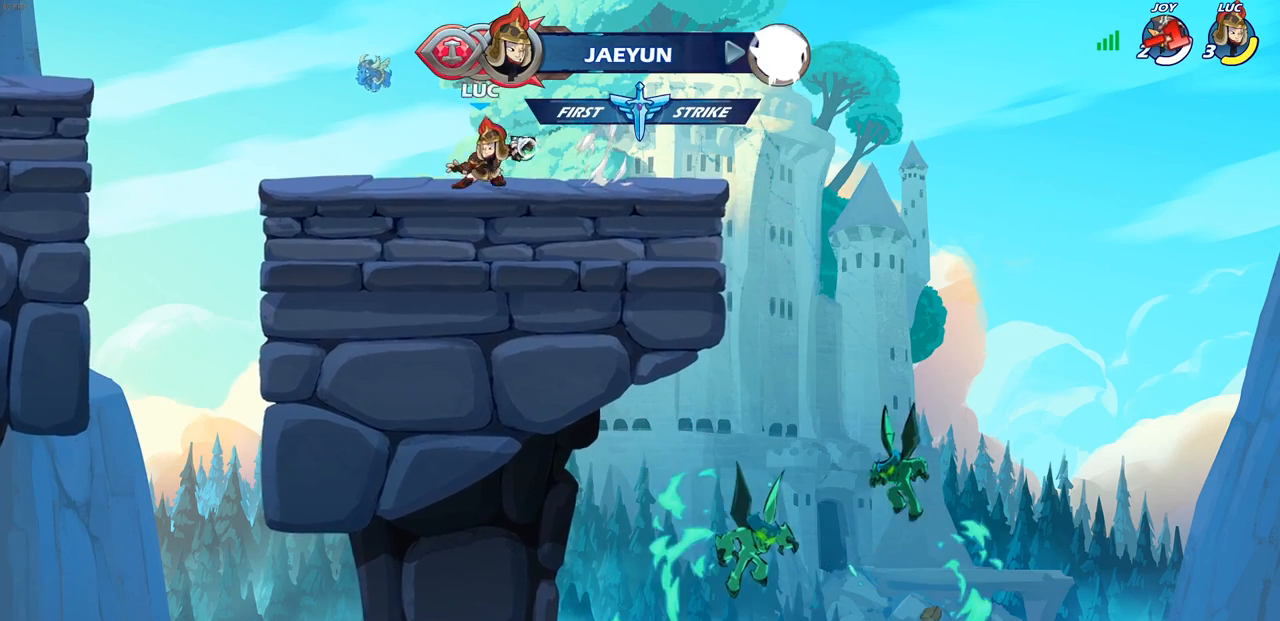
{"buttons": [], "left_stick": "center", "right_stick": "center", "events": [[67, "left_stick", "center"], [83, "CIRCLE", "up"]]}
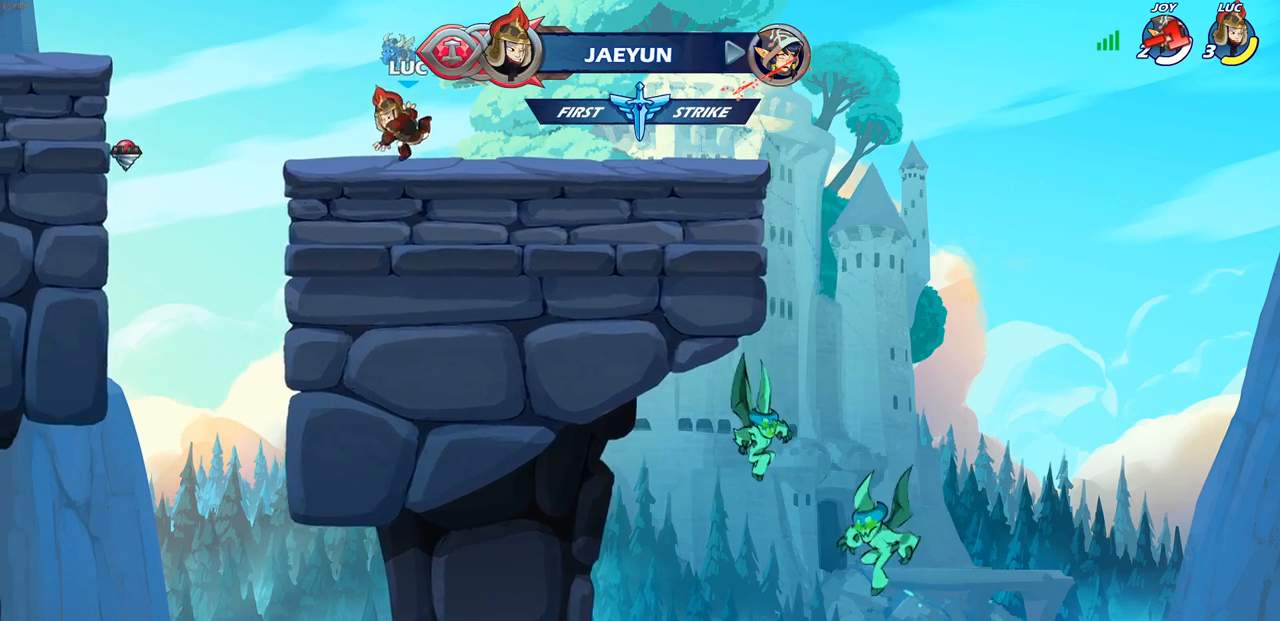
{"buttons": [], "left_stick": "up-left", "right_stick": "center", "events": [[17, "left_stick", "up-left"], [117, "R2", "down"], [150, "CROSS", "down"], [250, "R2", "up"], [267, "CROSS", "up"], [350, "CROSS", "down"], [467, "CROSS", "up"]]}
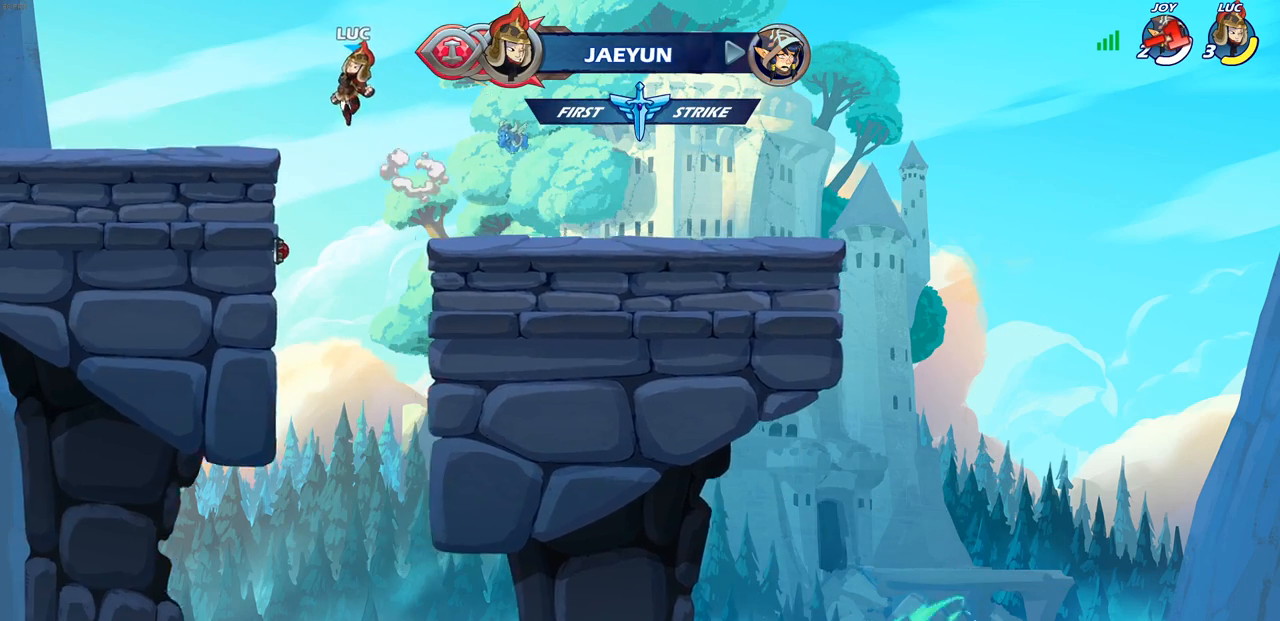
{"buttons": ["R1", "R2"], "left_stick": "left", "right_stick": "center", "events": [[100, "left_stick", "down-left"], [433, "left_stick", "left"], [467, "R1", "down"], [467, "R2", "down"]]}
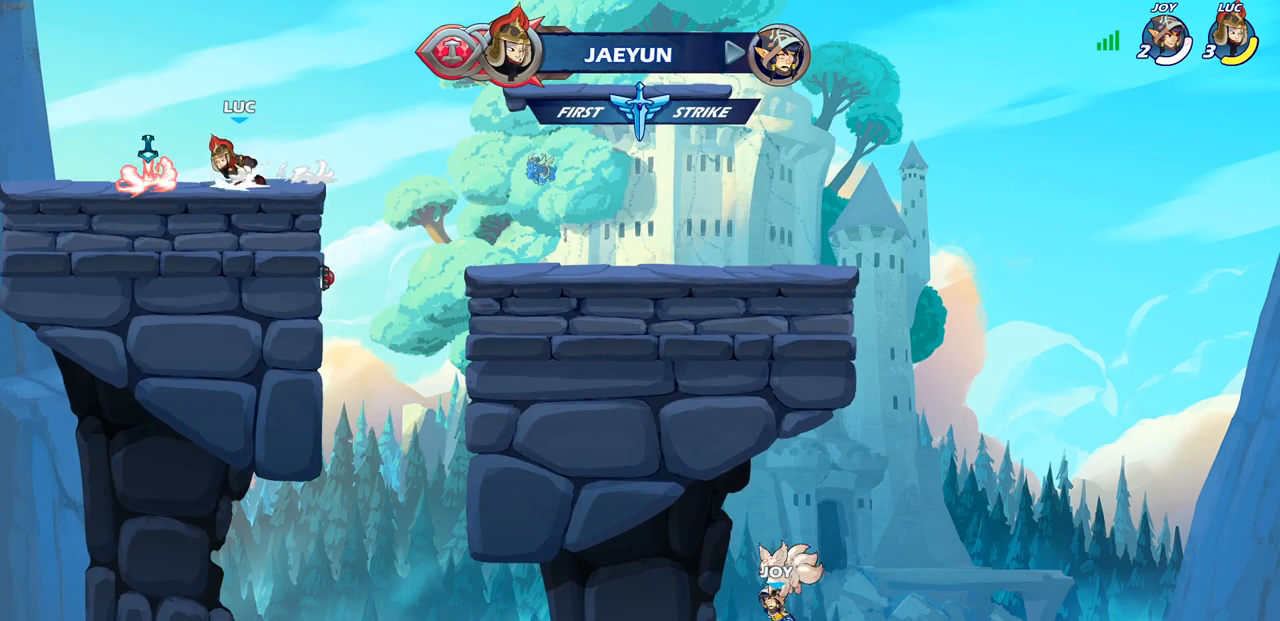
{"buttons": [], "left_stick": "right", "right_stick": "center", "events": [[100, "R1", "up"], [100, "R2", "up"], [183, "R1", "down"], [217, "CROSS", "down"], [250, "left_stick", "center"], [300, "R1", "up"], [300, "left_stick", "right"], [367, "CROSS", "up"]]}
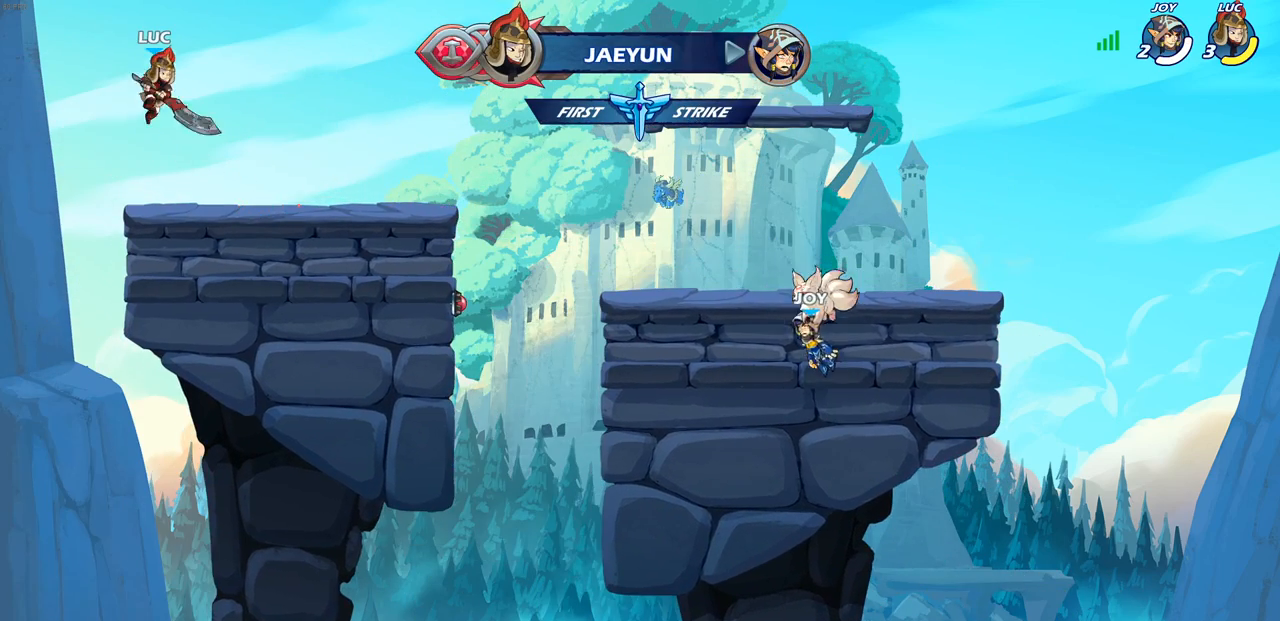
{"buttons": ["CIRCLE", "R1", "R2"], "left_stick": "center", "right_stick": "center", "events": [[17, "R1", "down"], [17, "R2", "down"], [50, "CIRCLE", "down"], [67, "left_stick", "center"]]}
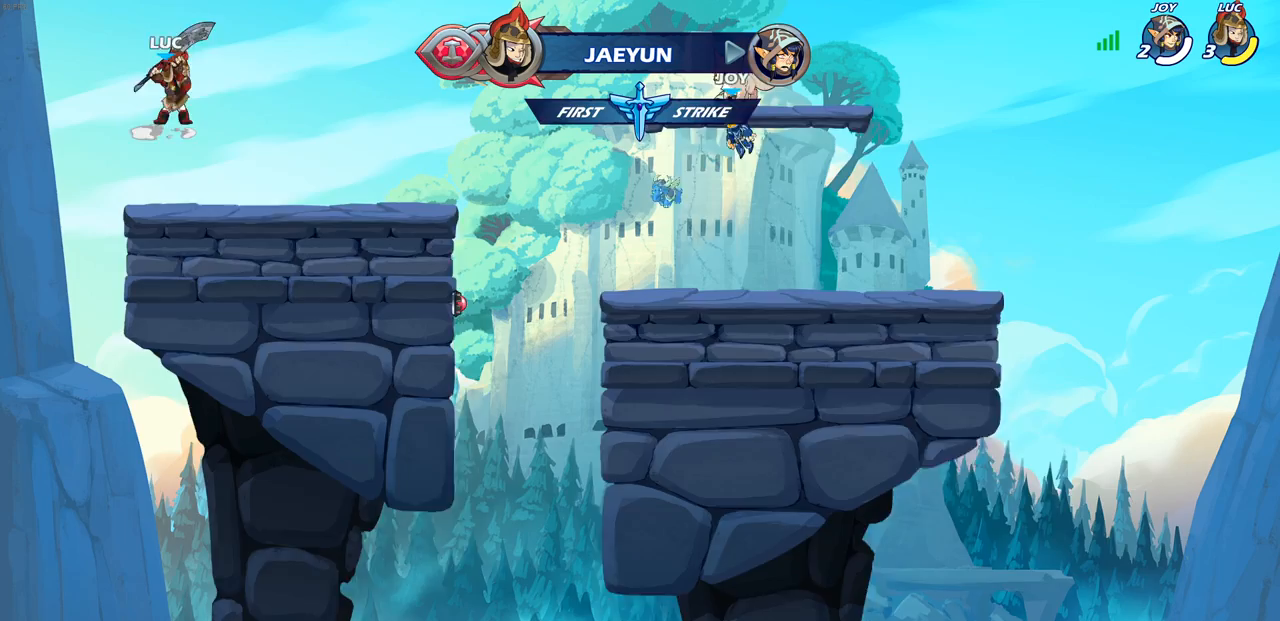
{"buttons": [], "left_stick": "center", "right_stick": "center", "events": [[17, "CIRCLE", "up"], [117, "R1", "up"], [117, "R2", "up"]]}
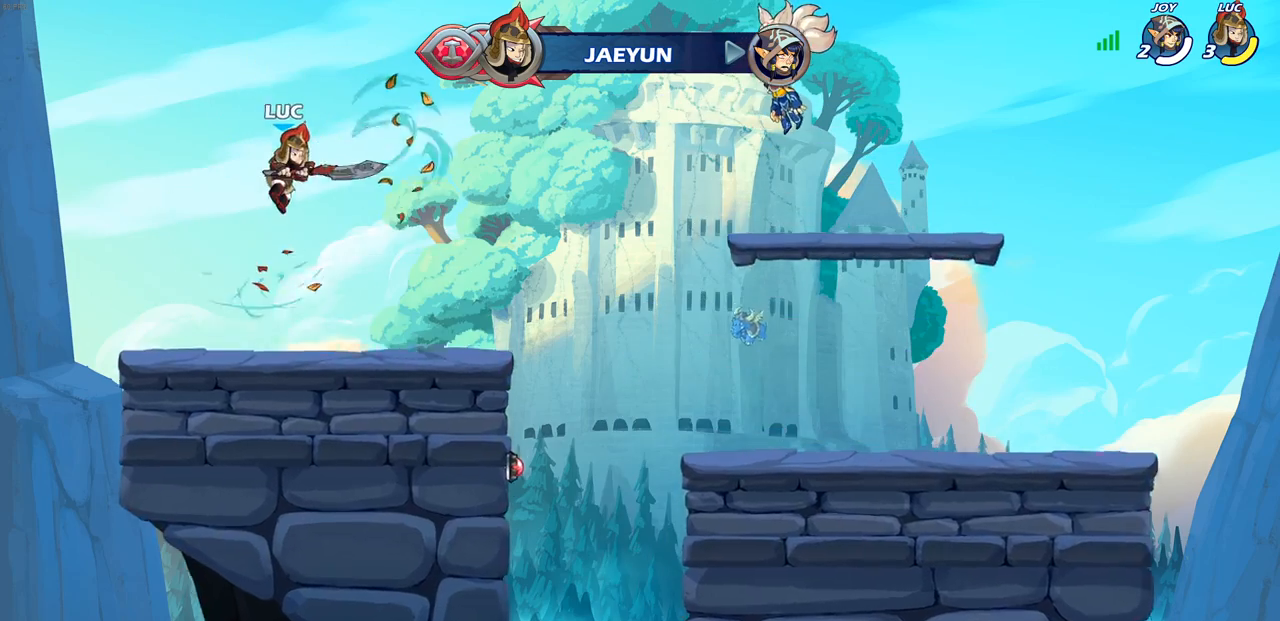
{"buttons": [], "left_stick": "center", "right_stick": "center", "events": []}